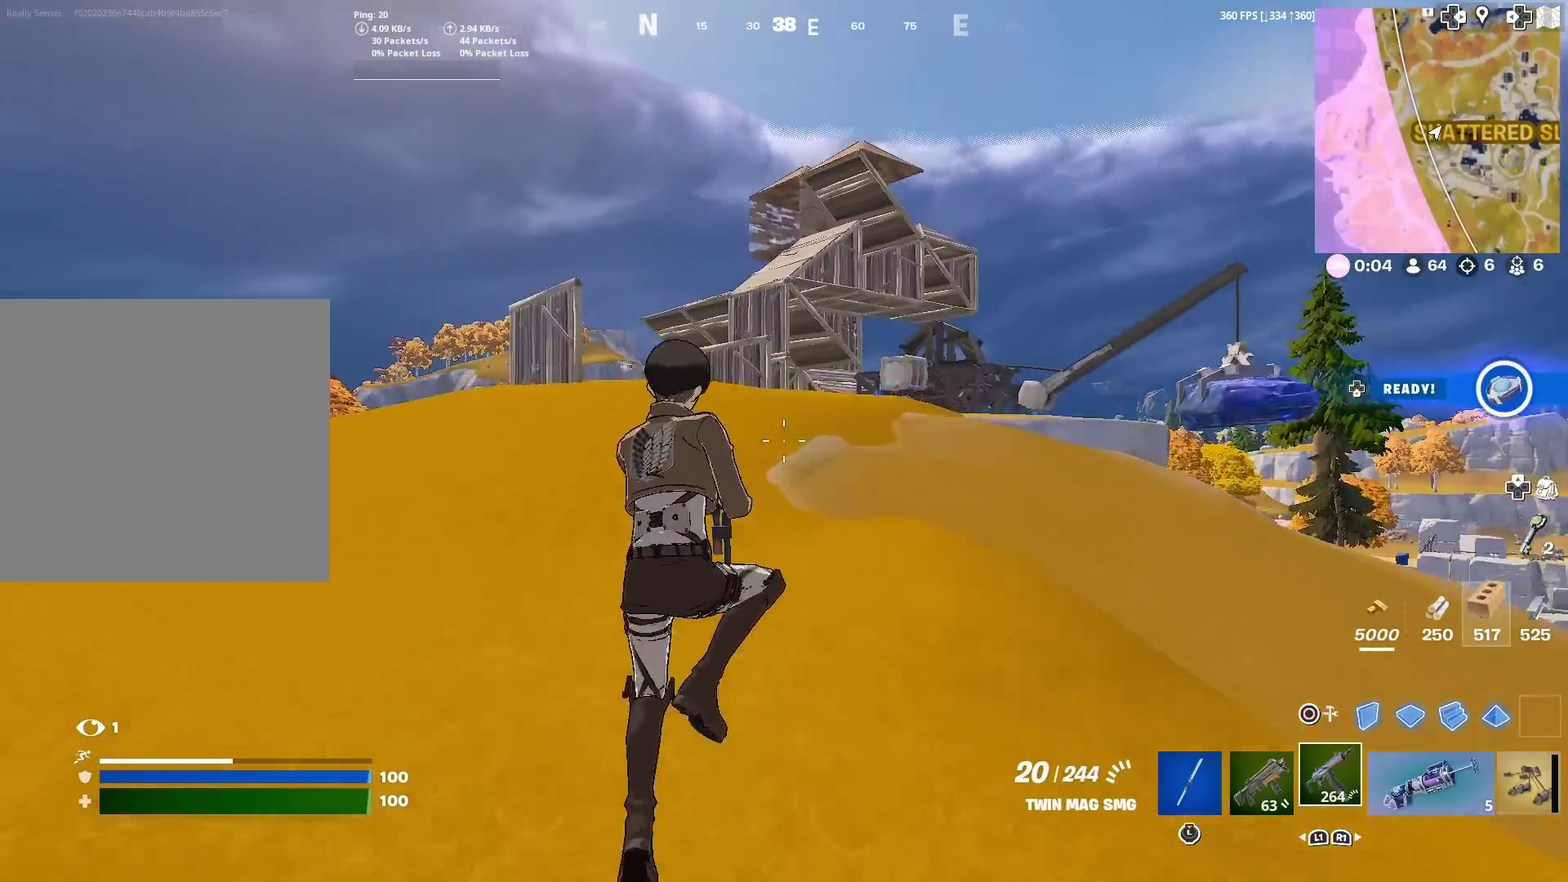
Gameplay with a controller (PlayStation layout); each line is a JSON object with the inputs held at the frame after it (dt_ms = milliseconds from this image to that frame). "events" lists button and stick changes between this image and that frame as [ms after this image, input, new state], when the widget could be followed in between. Not read: L1 L2 R1 TOUCHPAD.
{"dt_ms": 601, "buttons": [], "left_stick": "up", "right_stick": "center", "events": [[67, "left_stick", "up"], [84, "SQUARE", "down"], [167, "SQUARE", "up"], [251, "SQUARE", "down"], [367, "SQUARE", "up"]]}
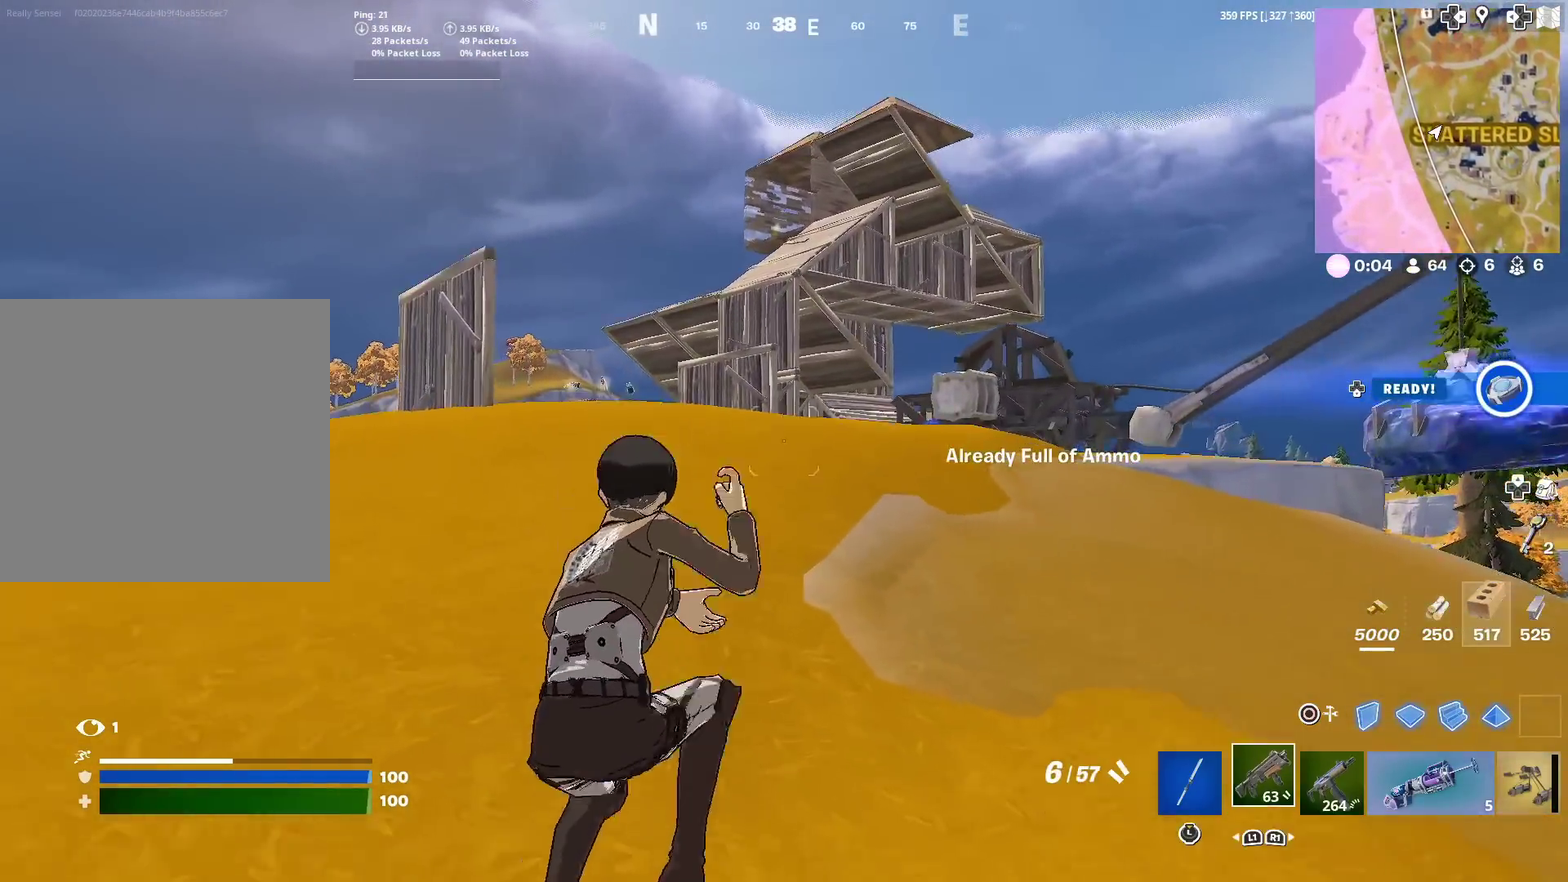
{"dt_ms": 300, "buttons": [], "left_stick": "up", "right_stick": "center", "events": []}
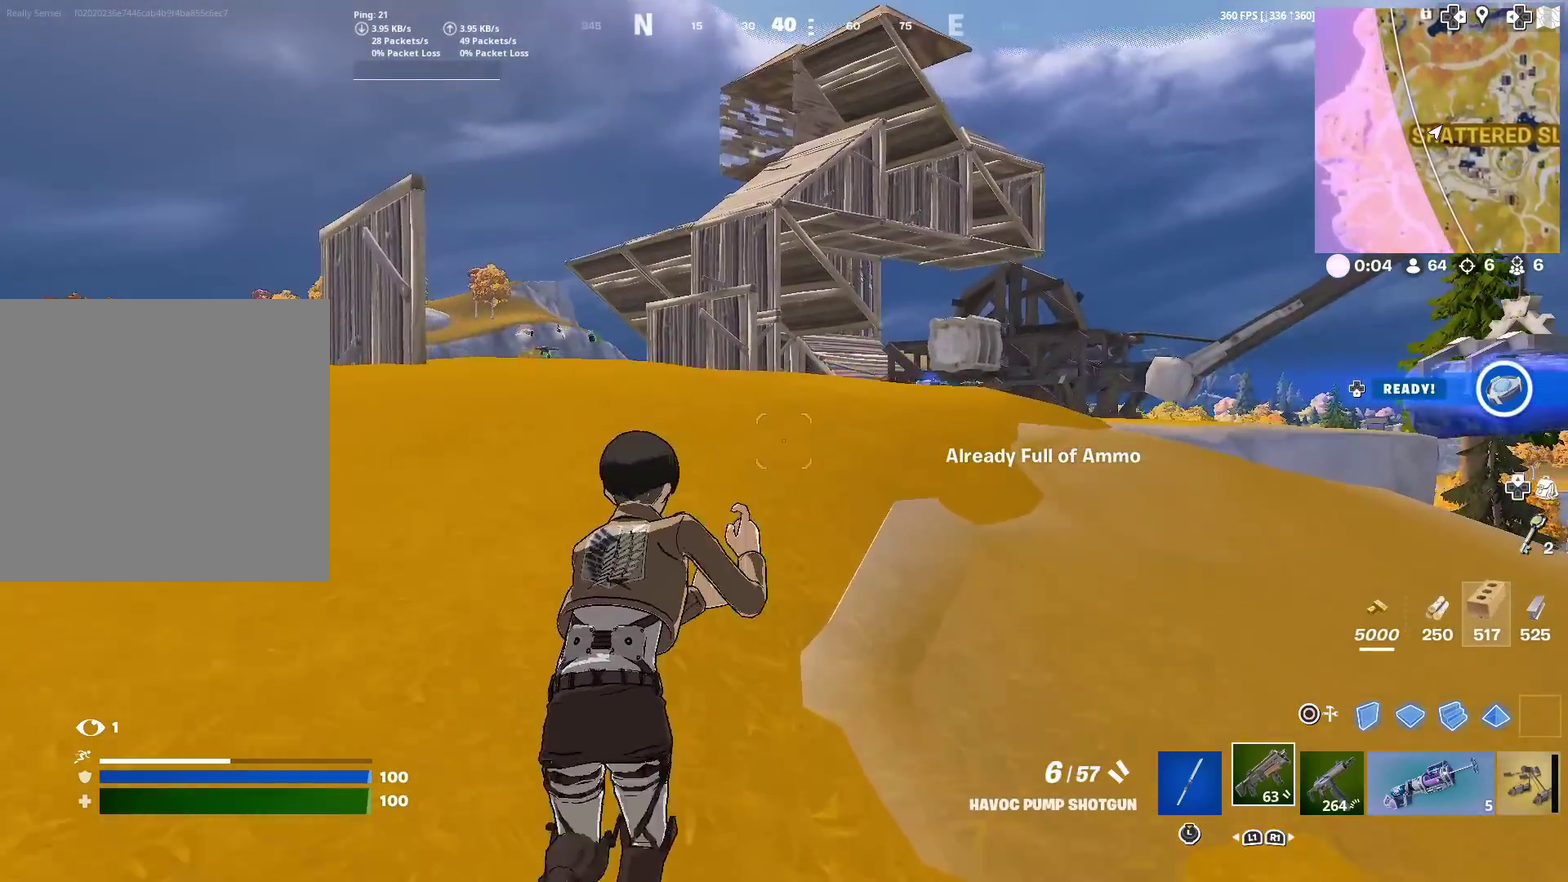
{"dt_ms": 901, "buttons": [], "left_stick": "up", "right_stick": "center", "events": [[317, "right_stick", "left"], [367, "right_stick", "center"]]}
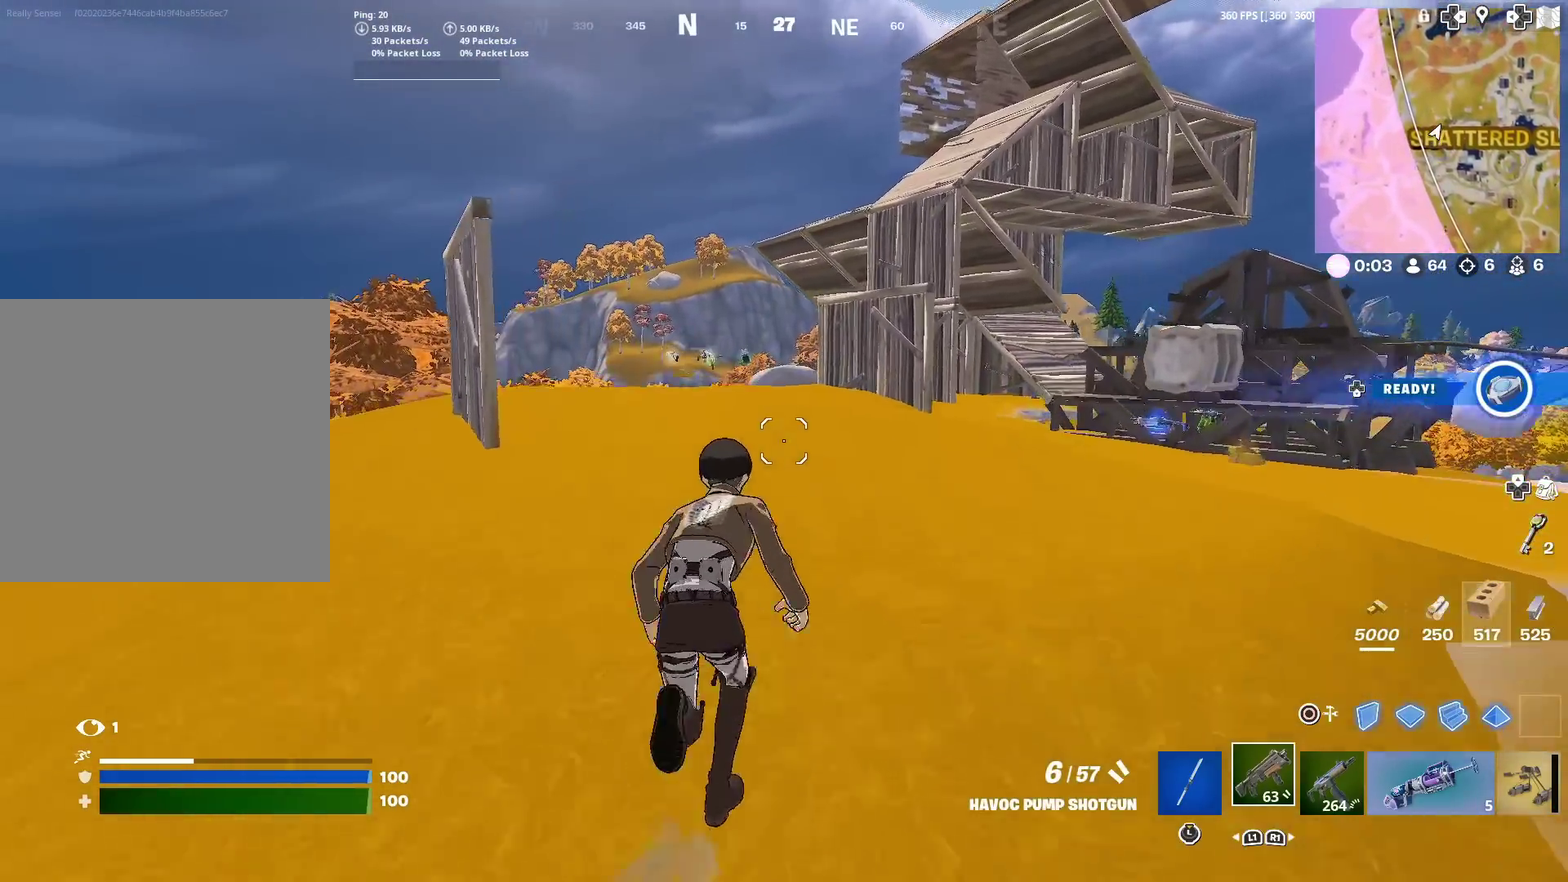
{"dt_ms": 300, "buttons": [], "left_stick": "up", "right_stick": "center", "events": []}
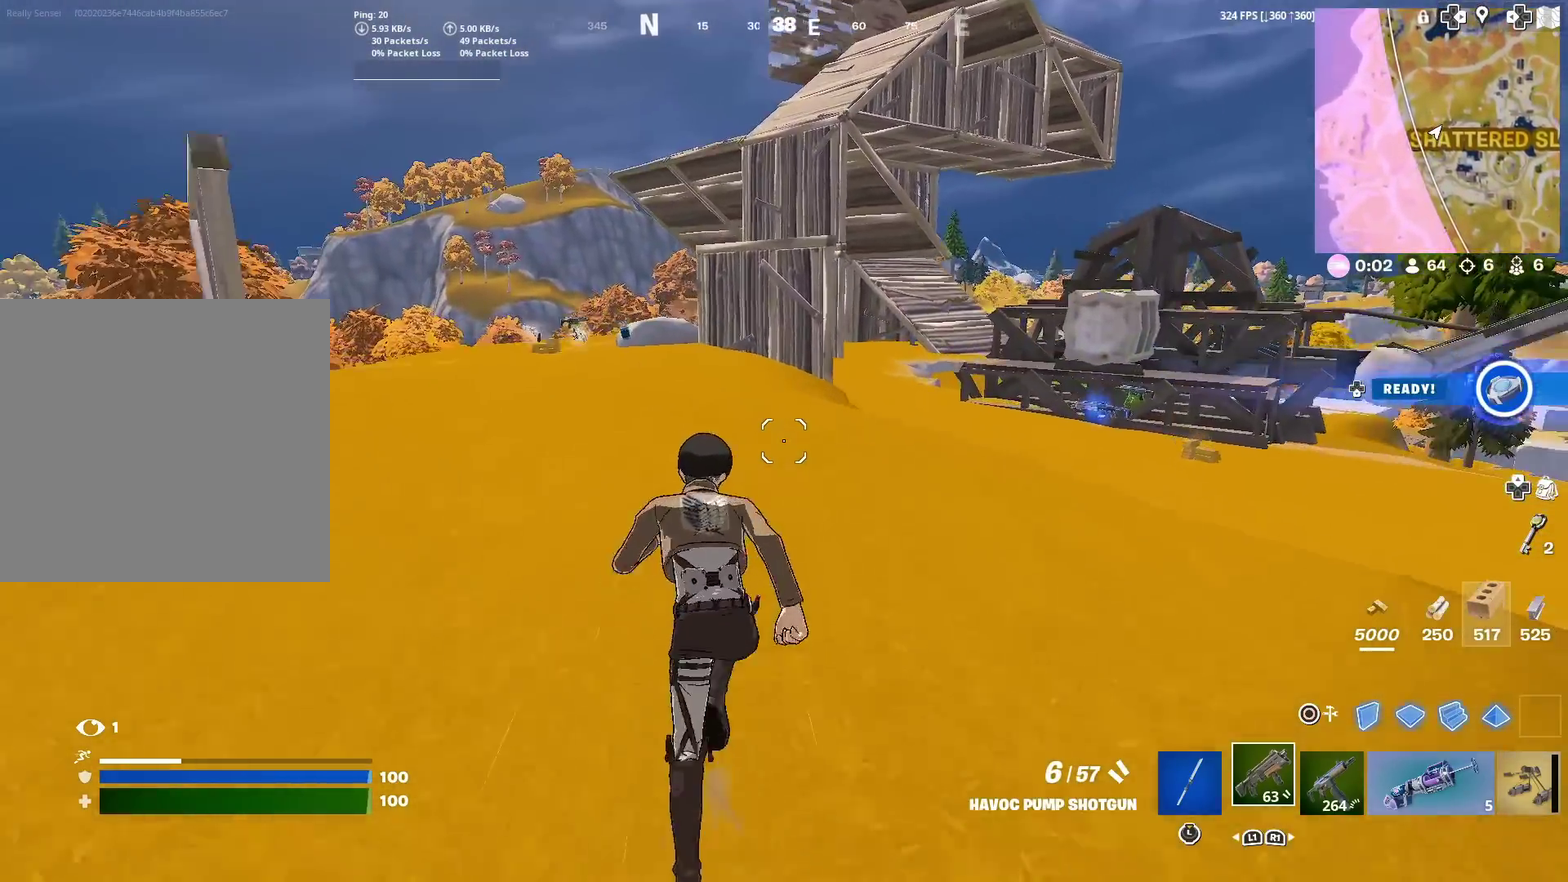
{"dt_ms": 601, "buttons": [], "left_stick": "up-left", "right_stick": "center", "events": [[401, "left_stick", "up-left"], [484, "right_stick", "left"], [551, "right_stick", "center"]]}
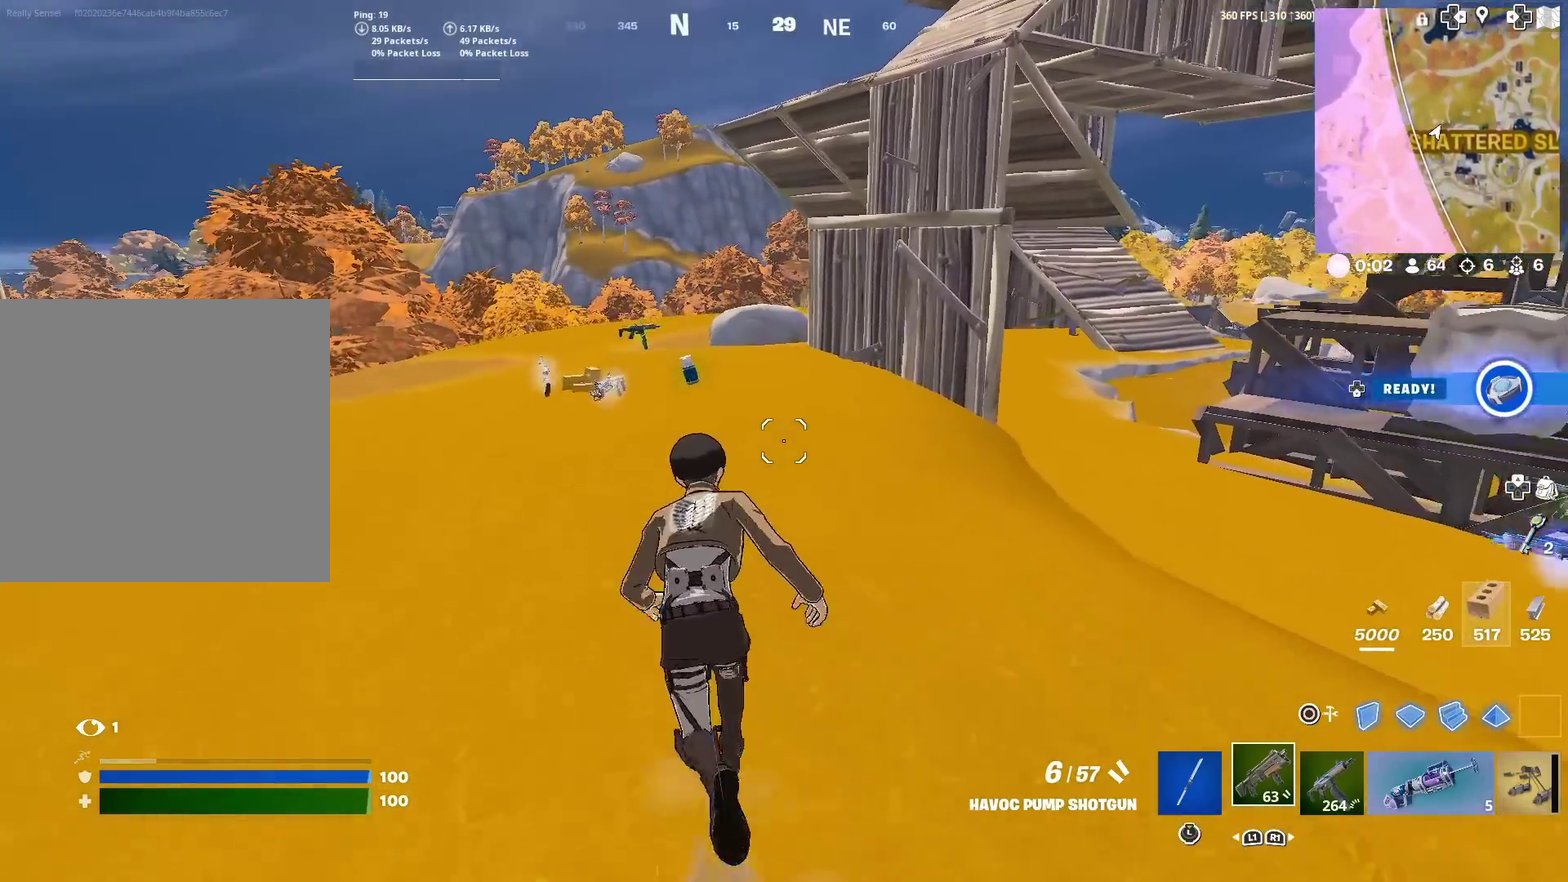
{"dt_ms": 400, "buttons": [], "left_stick": "up-left", "right_stick": "left", "events": [[350, "right_stick", "left"]]}
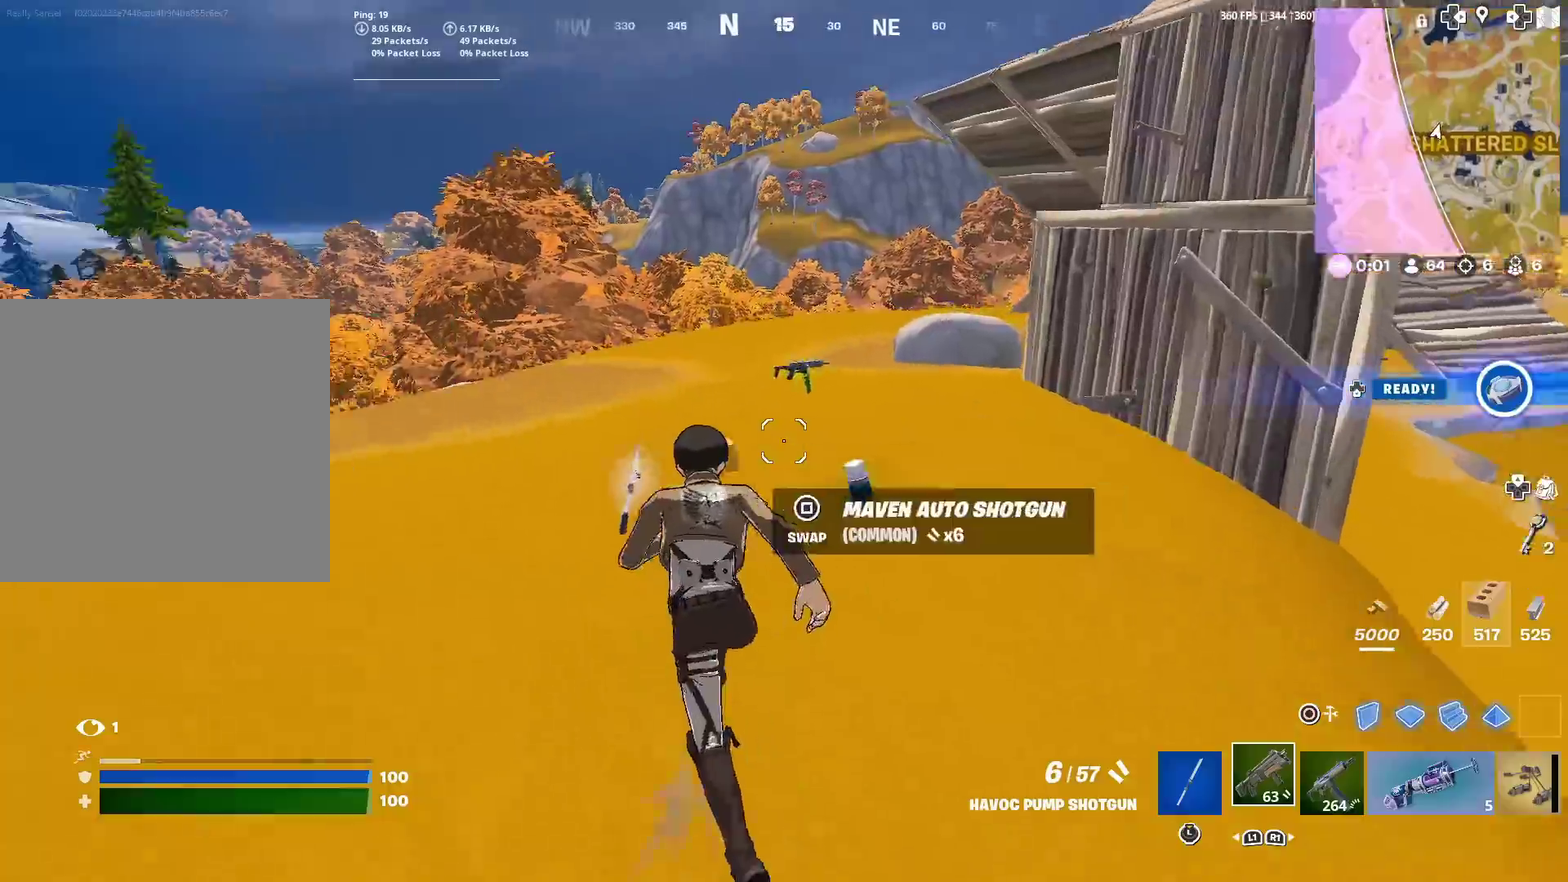
{"dt_ms": 601, "buttons": ["CROSS"], "left_stick": "up-right", "right_stick": "center", "events": [[17, "right_stick", "center"], [67, "left_stick", "up"], [317, "left_stick", "up-right"], [334, "right_stick", "right"], [417, "right_stick", "up-right"], [484, "right_stick", "center"], [601, "CROSS", "down"]]}
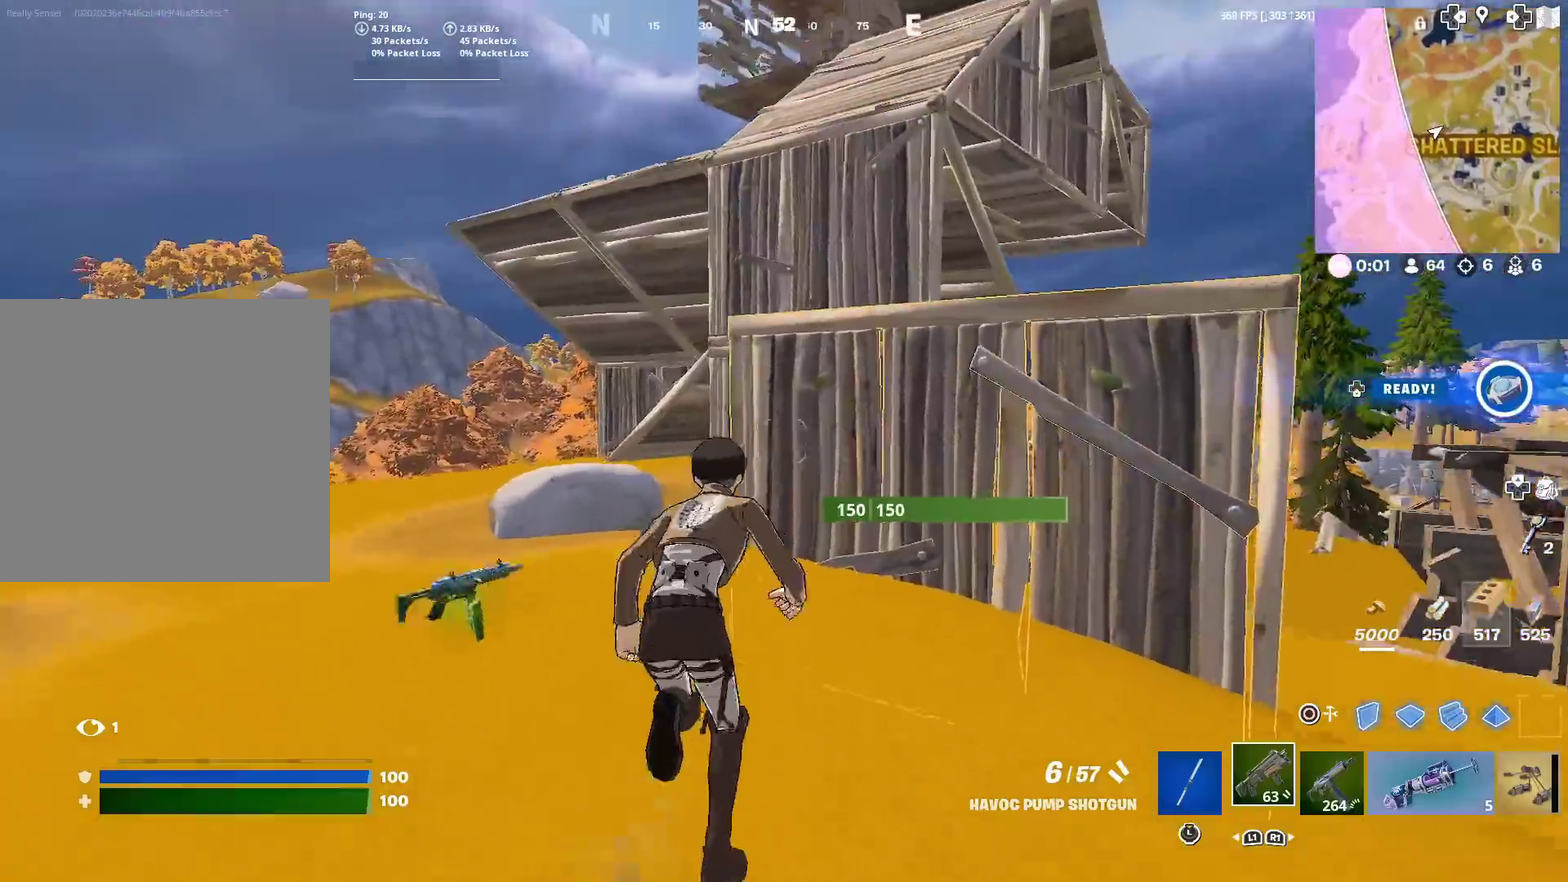
{"dt_ms": 400, "buttons": [], "left_stick": "center", "right_stick": "down-right", "events": [[150, "CROSS", "up"], [200, "left_stick", "center"], [350, "right_stick", "down-right"]]}
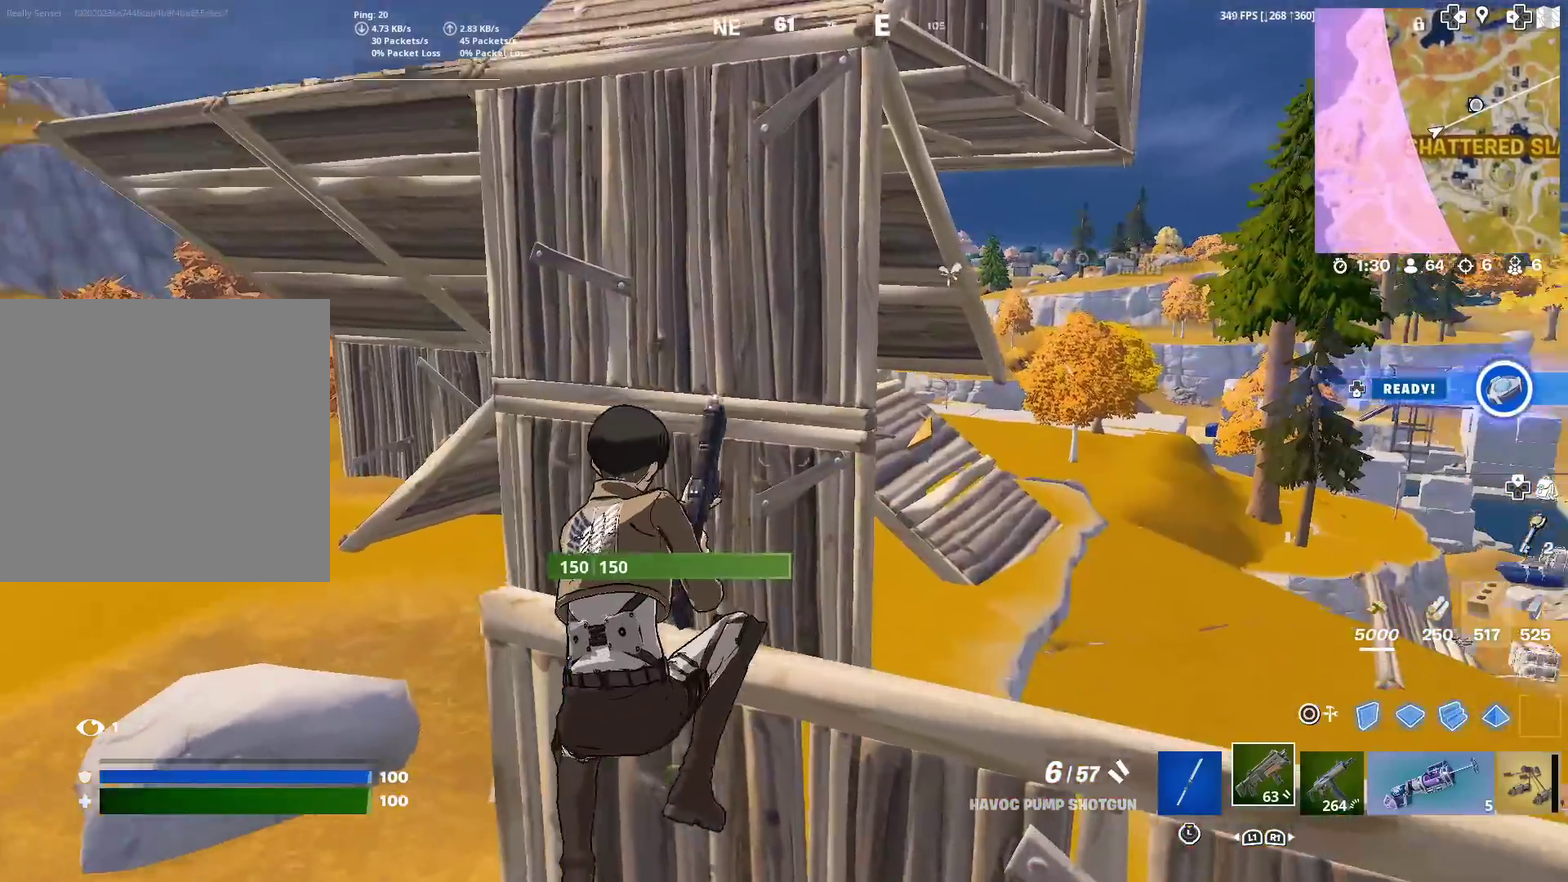
{"dt_ms": 501, "buttons": ["CROSS"], "left_stick": "left", "right_stick": "center", "events": [[50, "CROSS", "down"], [151, "right_stick", "center"], [267, "left_stick", "down-left"], [484, "left_stick", "left"]]}
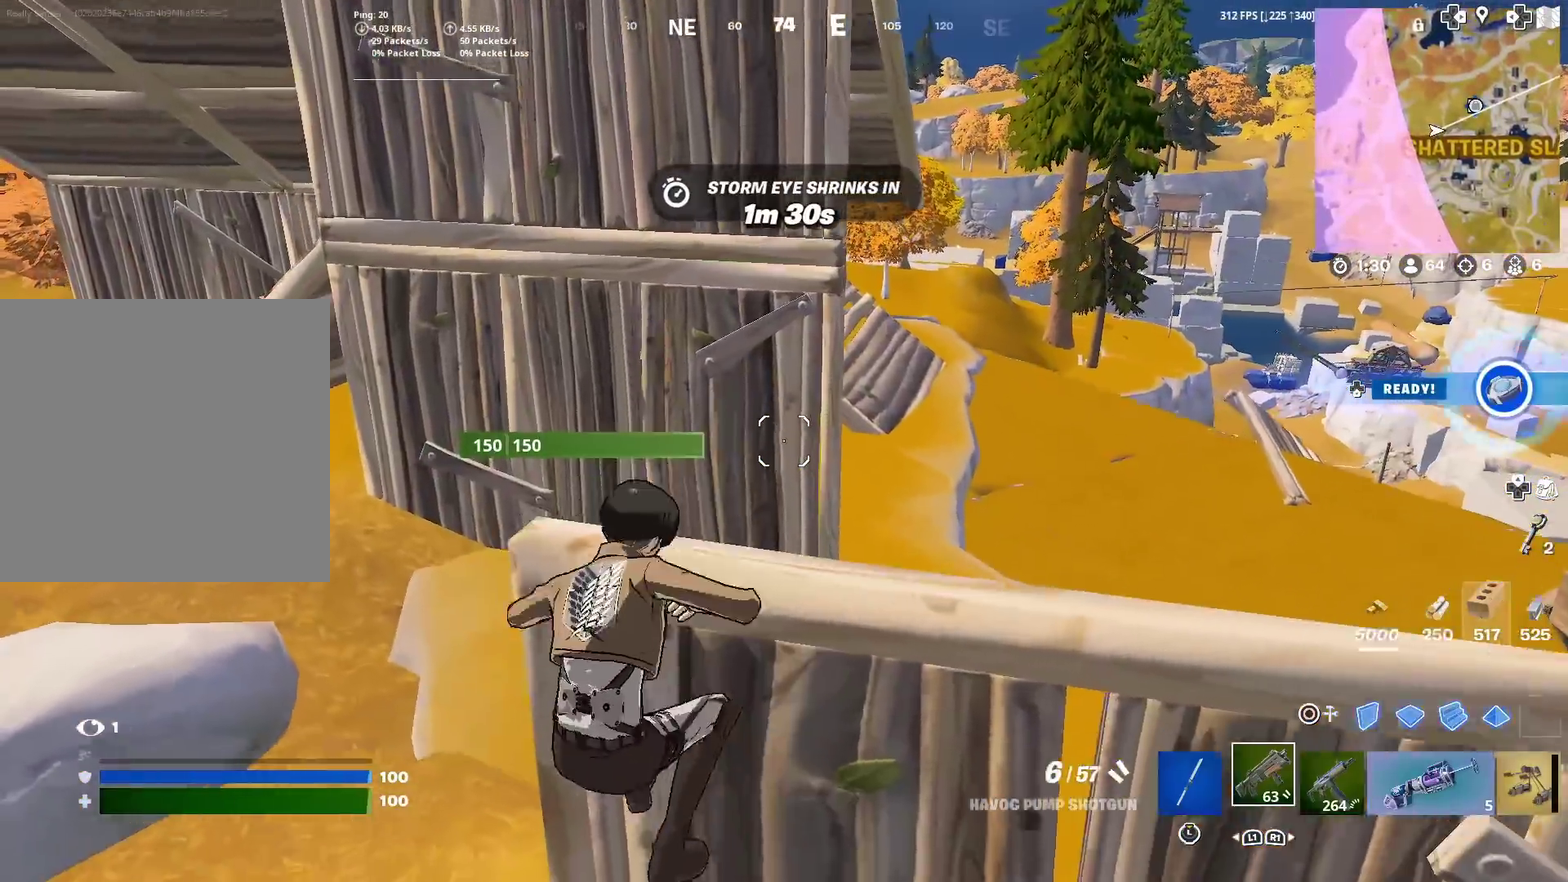
{"dt_ms": 500, "buttons": [], "left_stick": "left", "right_stick": "left", "events": [[183, "CROSS", "up"], [417, "right_stick", "left"]]}
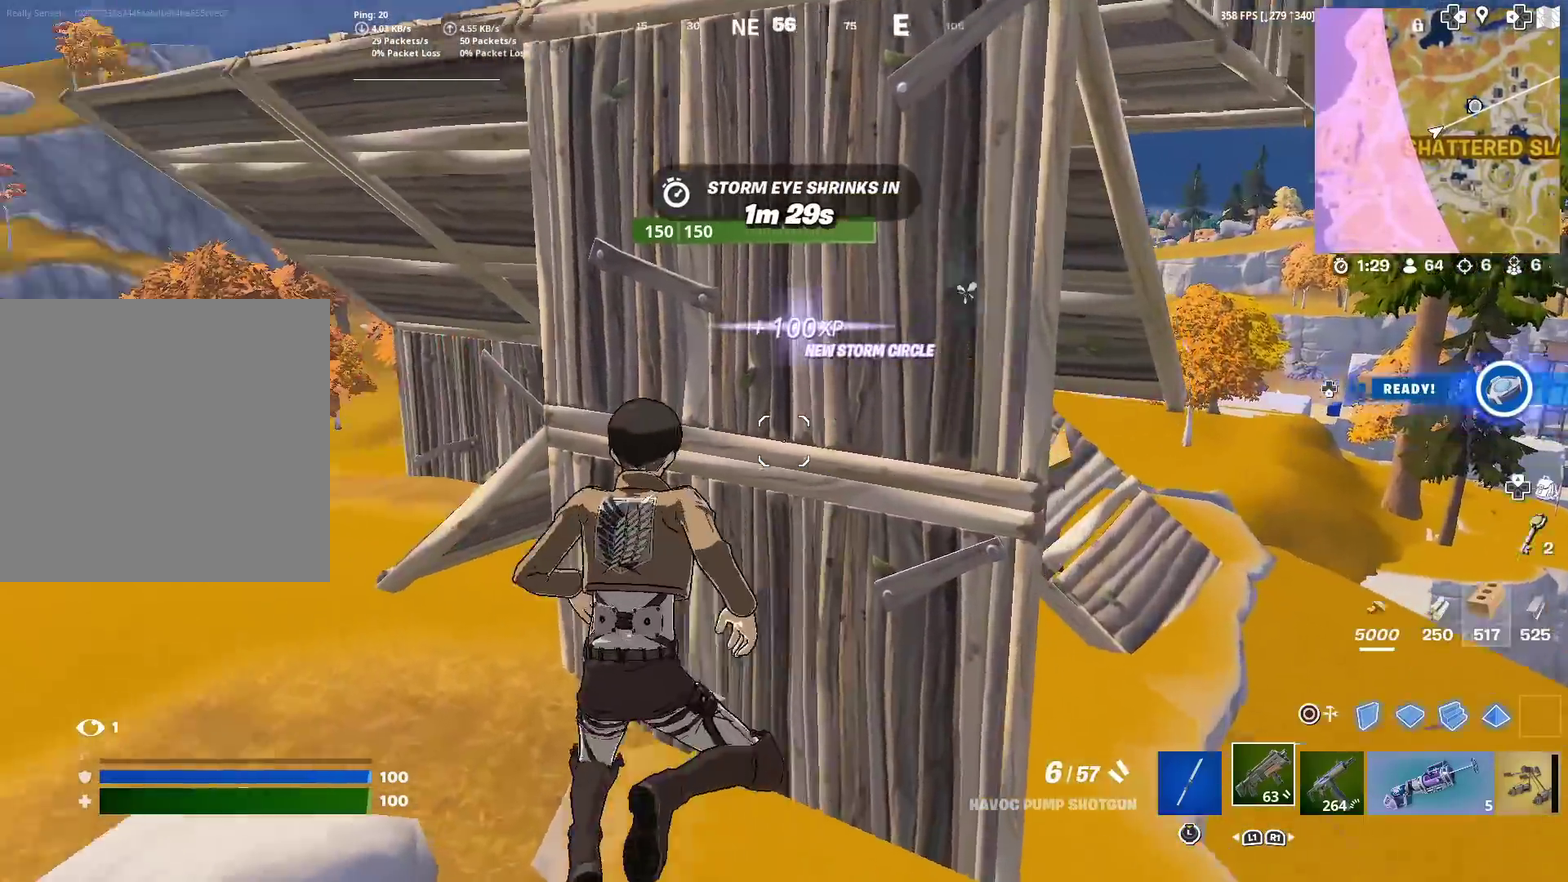
{"dt_ms": 401, "buttons": [], "left_stick": "left", "right_stick": "center", "events": [[84, "right_stick", "center"], [267, "right_stick", "up-right"], [367, "right_stick", "center"]]}
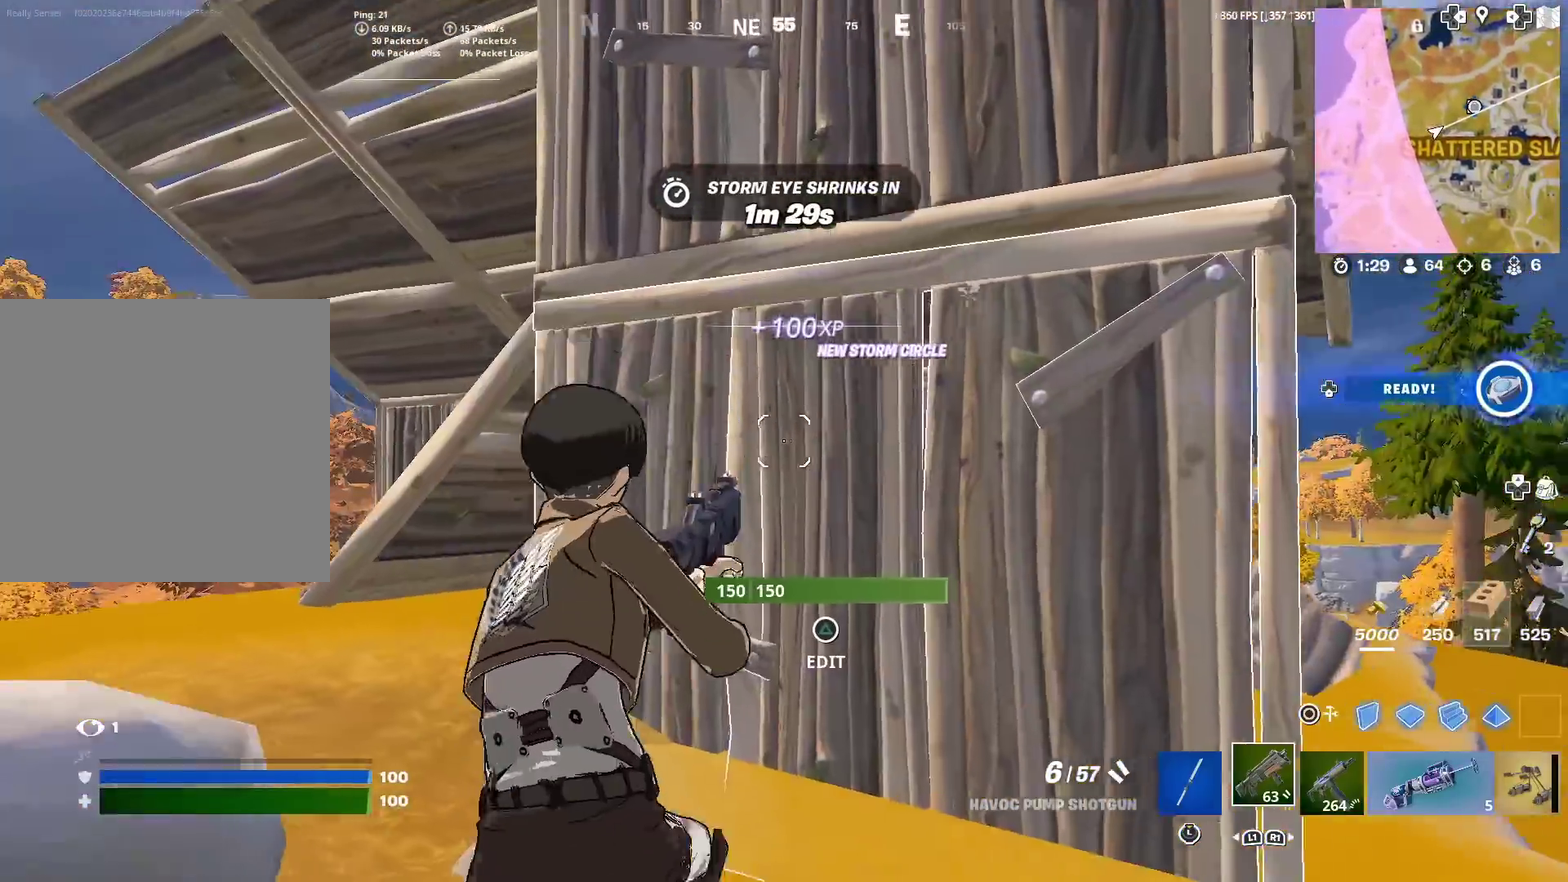
{"dt_ms": 600, "buttons": ["CIRCLE"], "left_stick": "center", "right_stick": "center", "events": [[83, "CROSS", "down"], [150, "left_stick", "down"], [233, "CROSS", "up"], [233, "left_stick", "center"], [317, "CIRCLE", "down"], [317, "left_stick", "up"], [317, "right_stick", "down-right"], [417, "CIRCLE", "up"], [450, "right_stick", "center"], [550, "left_stick", "center"], [584, "CIRCLE", "down"]]}
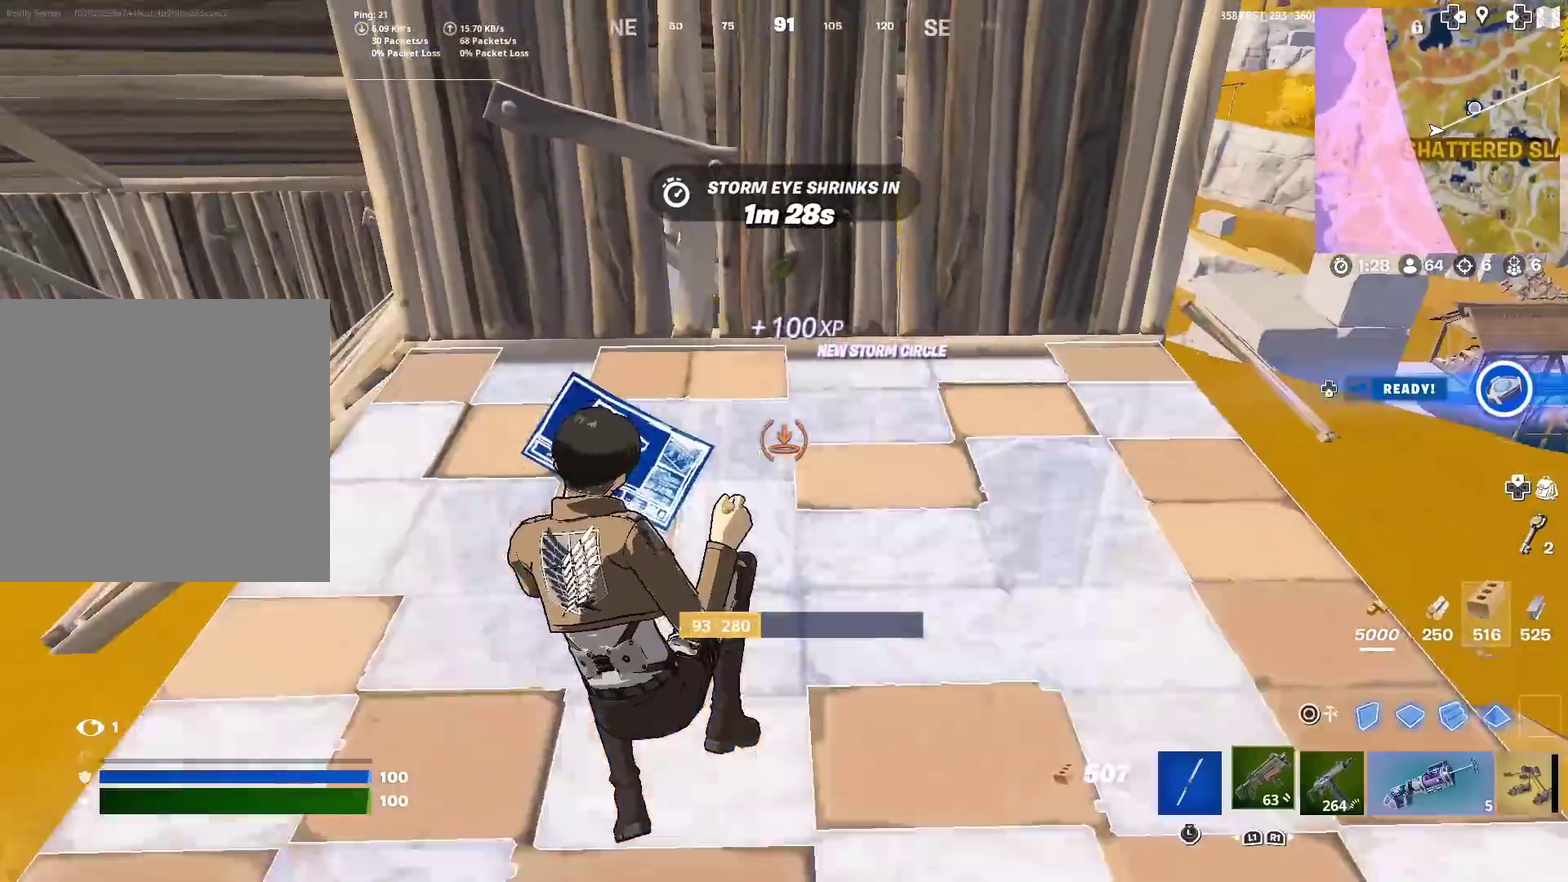
{"dt_ms": 301, "buttons": [], "left_stick": "up", "right_stick": "center", "events": [[34, "left_stick", "up-right"], [67, "right_stick", "up"], [84, "left_stick", "up"], [117, "CIRCLE", "up"], [301, "right_stick", "center"]]}
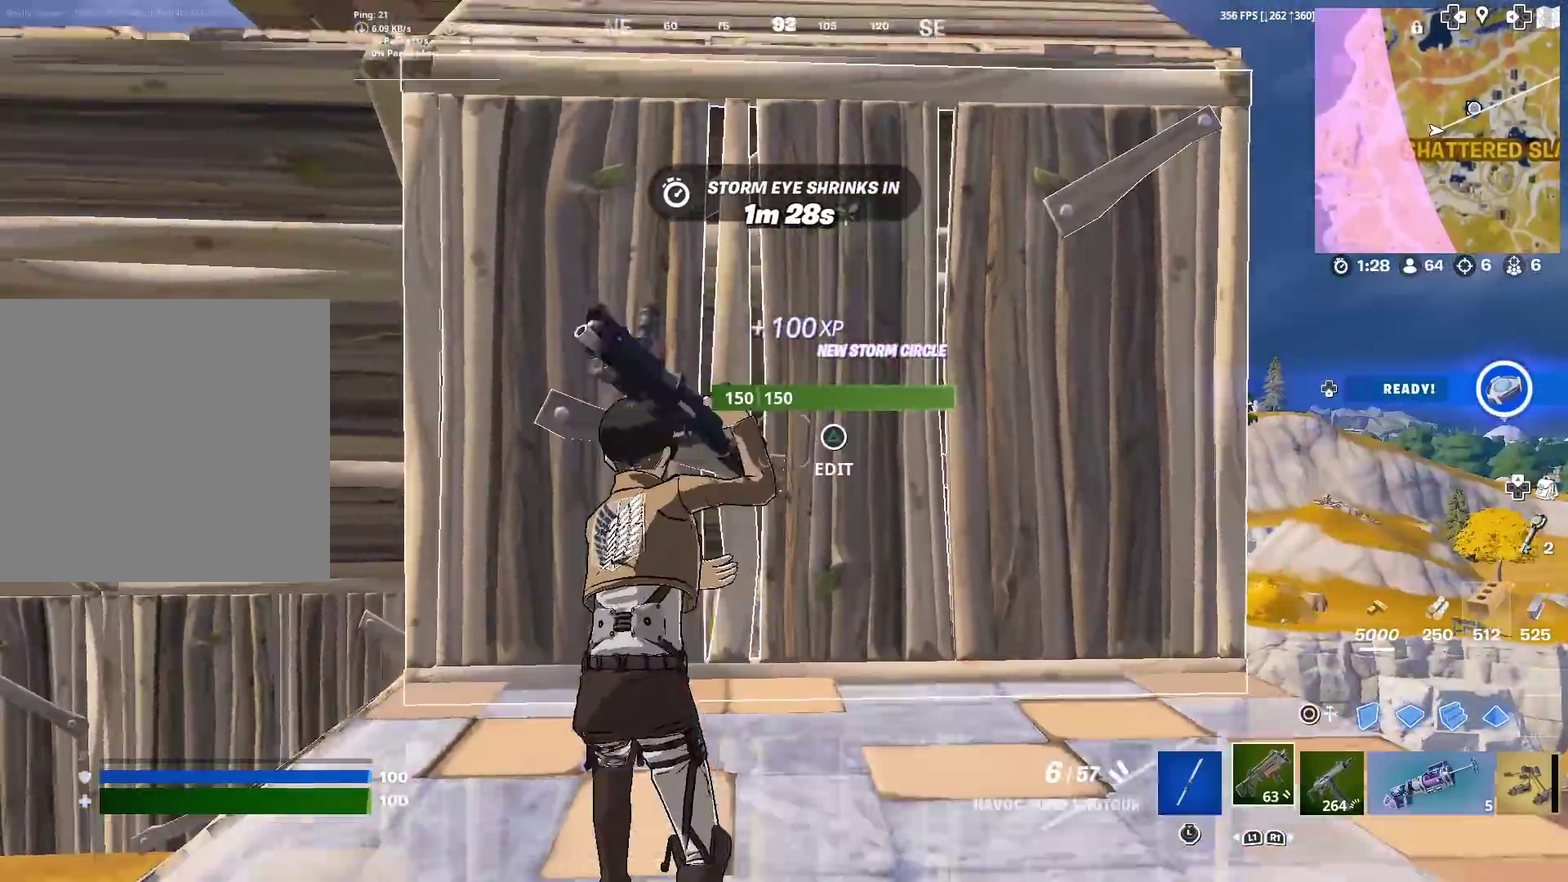
{"dt_ms": 901, "buttons": ["CROSS"], "left_stick": "center", "right_stick": "center", "events": [[116, "left_stick", "up-left"], [150, "CROSS", "down"], [233, "CROSS", "up"], [300, "left_stick", "center"], [550, "CROSS", "down"]]}
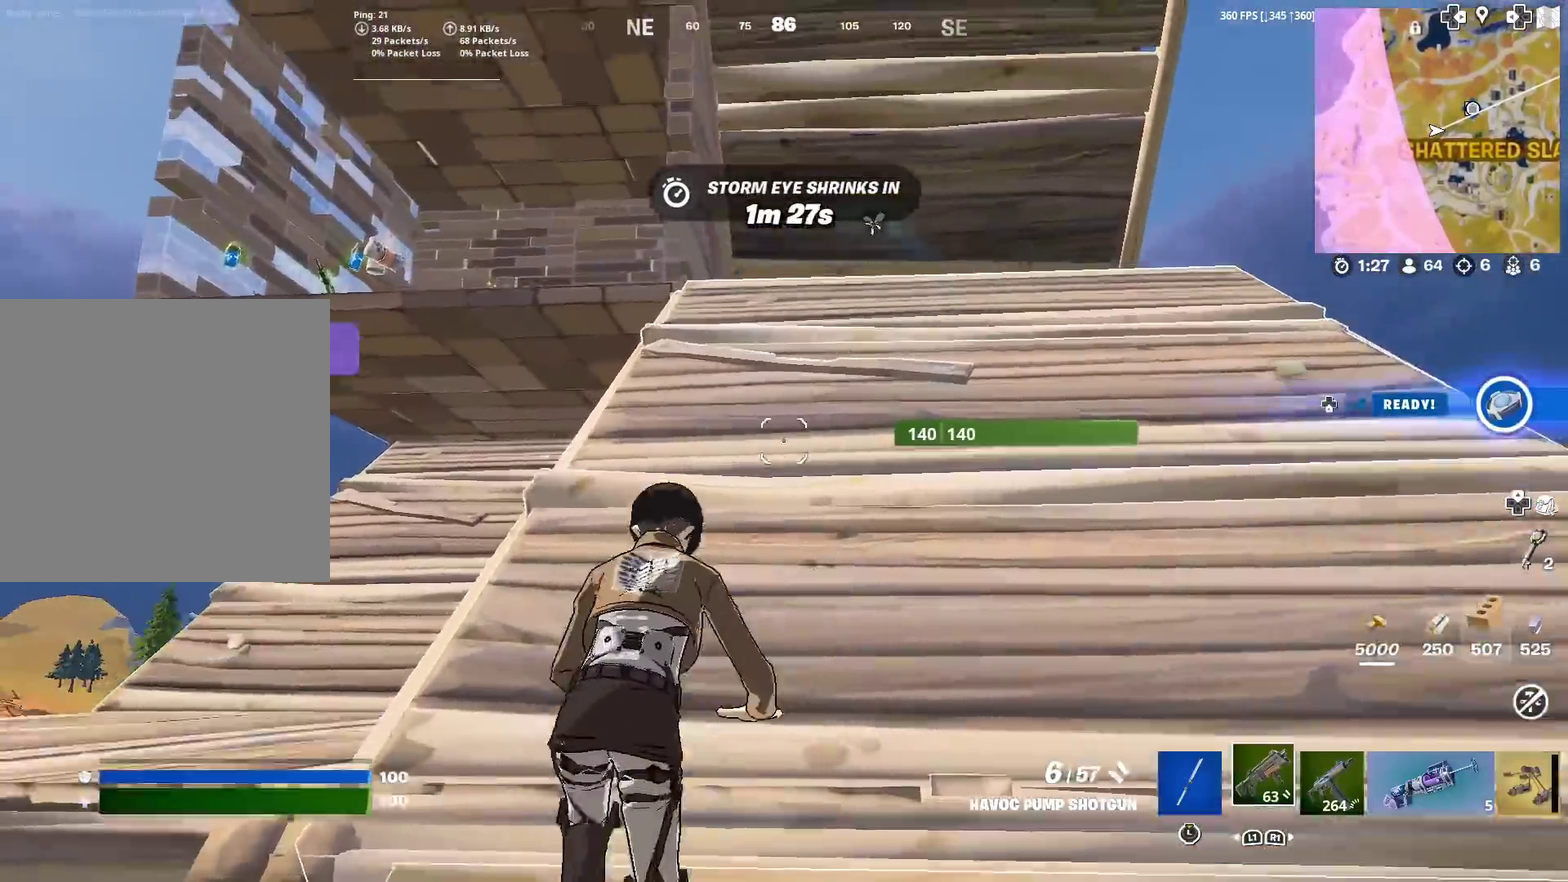
{"dt_ms": 300, "buttons": [], "left_stick": "up-right", "right_stick": "up-left", "events": [[100, "CROSS", "up"], [166, "left_stick", "up-right"], [283, "right_stick", "up-left"]]}
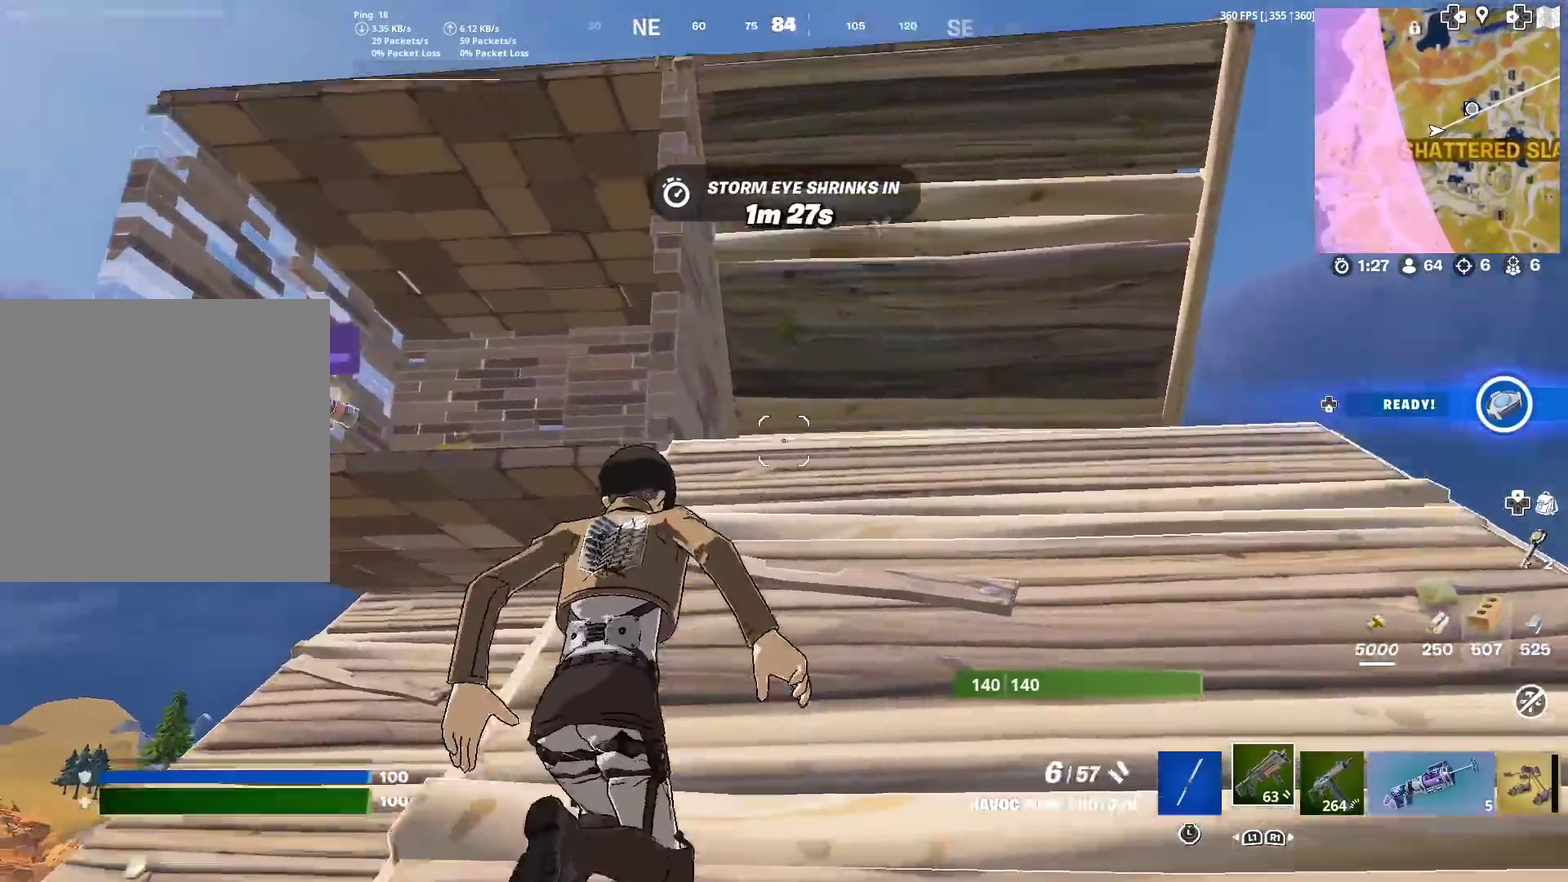
{"dt_ms": 701, "buttons": [], "left_stick": "up", "right_stick": "center", "events": [[133, "right_stick", "center"], [233, "left_stick", "up"], [284, "left_stick", "up-left"], [400, "left_stick", "left"], [534, "CROSS", "down"], [600, "left_stick", "up-left"], [651, "CROSS", "up"], [651, "left_stick", "up"]]}